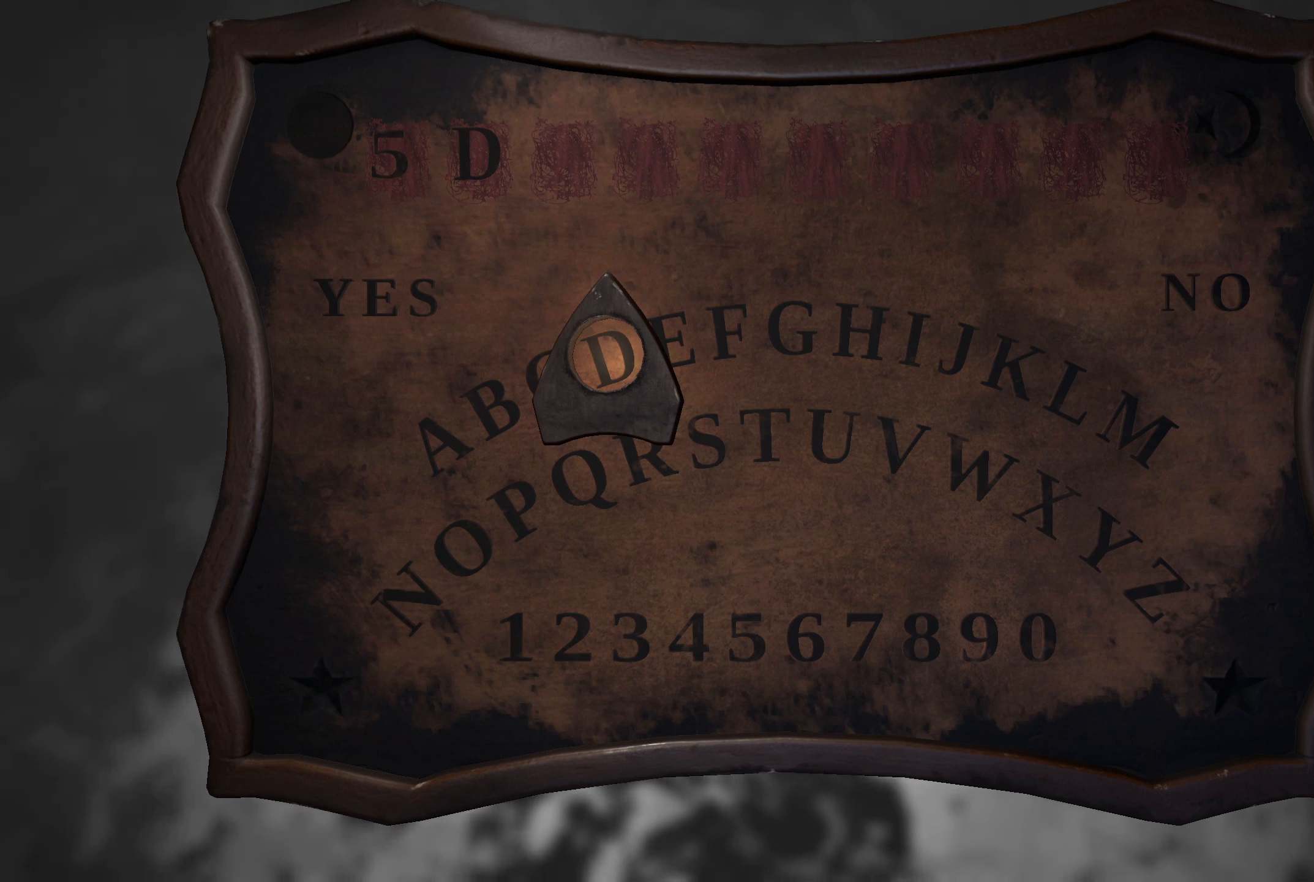
Gameplay with a controller (Xbox layout); each line is a JSON object with the inputs held at the frame after it. "events" lists button and stick changes between this image and that frame as [ms after this image, input, new state], when the widget could be followed in between. Not read: R3.
{"buttons": [], "left_stick": "down", "right_stick": "center", "events": [[83, "left_stick", "down"]]}
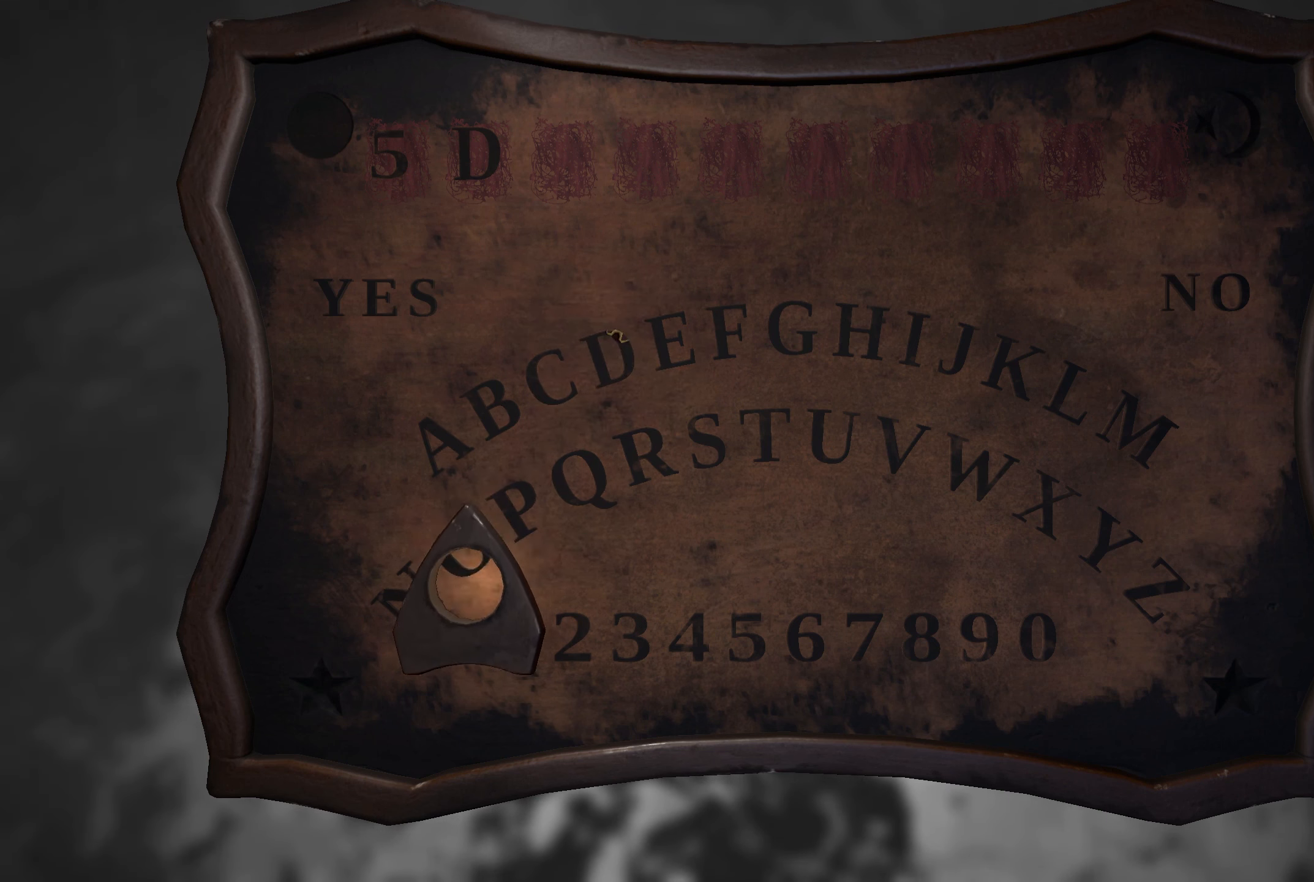
{"buttons": [], "left_stick": "center", "right_stick": "center", "events": [[167, "left_stick", "center"]]}
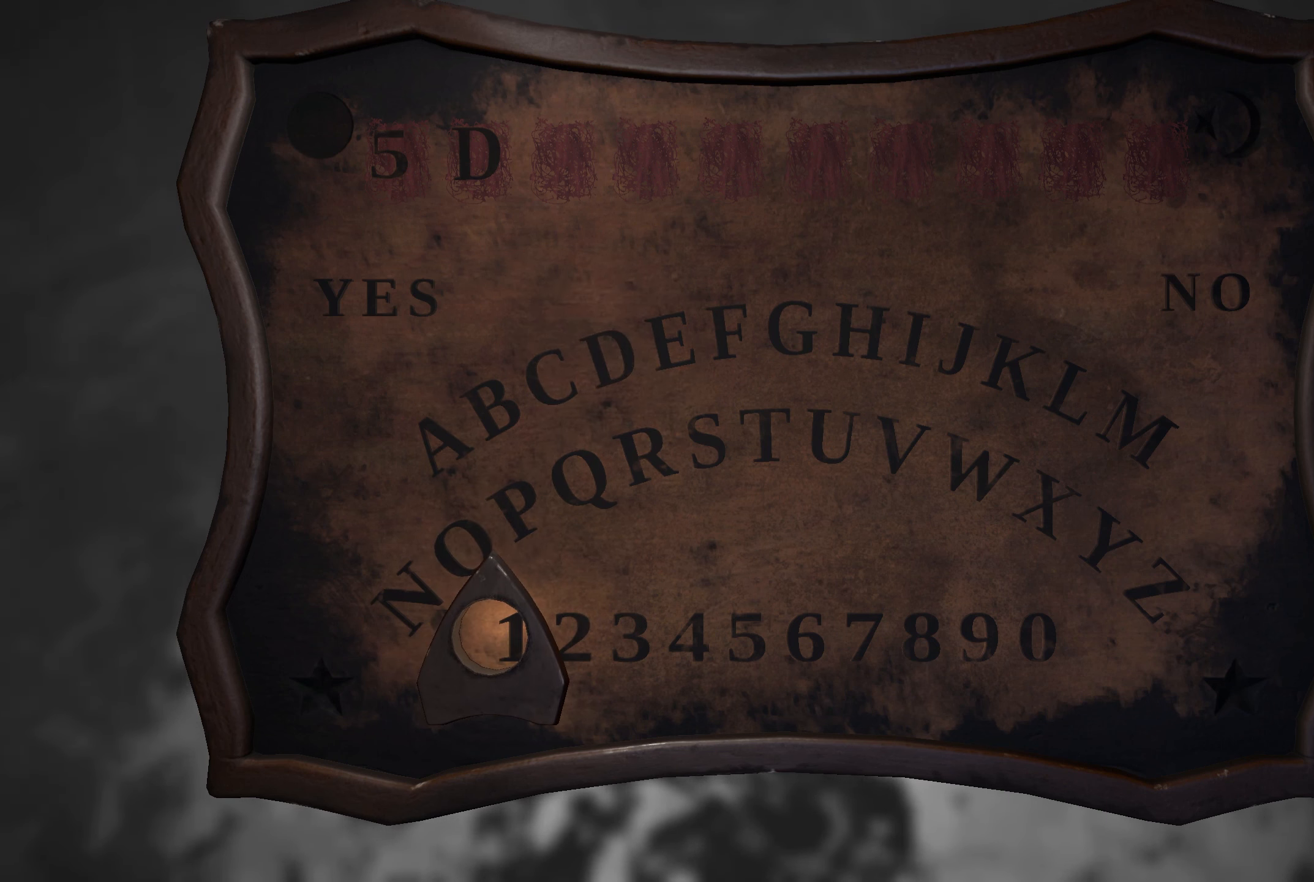
{"buttons": [], "left_stick": "center", "right_stick": "center", "events": [[300, "left_stick", "down-right"], [383, "left_stick", "center"]]}
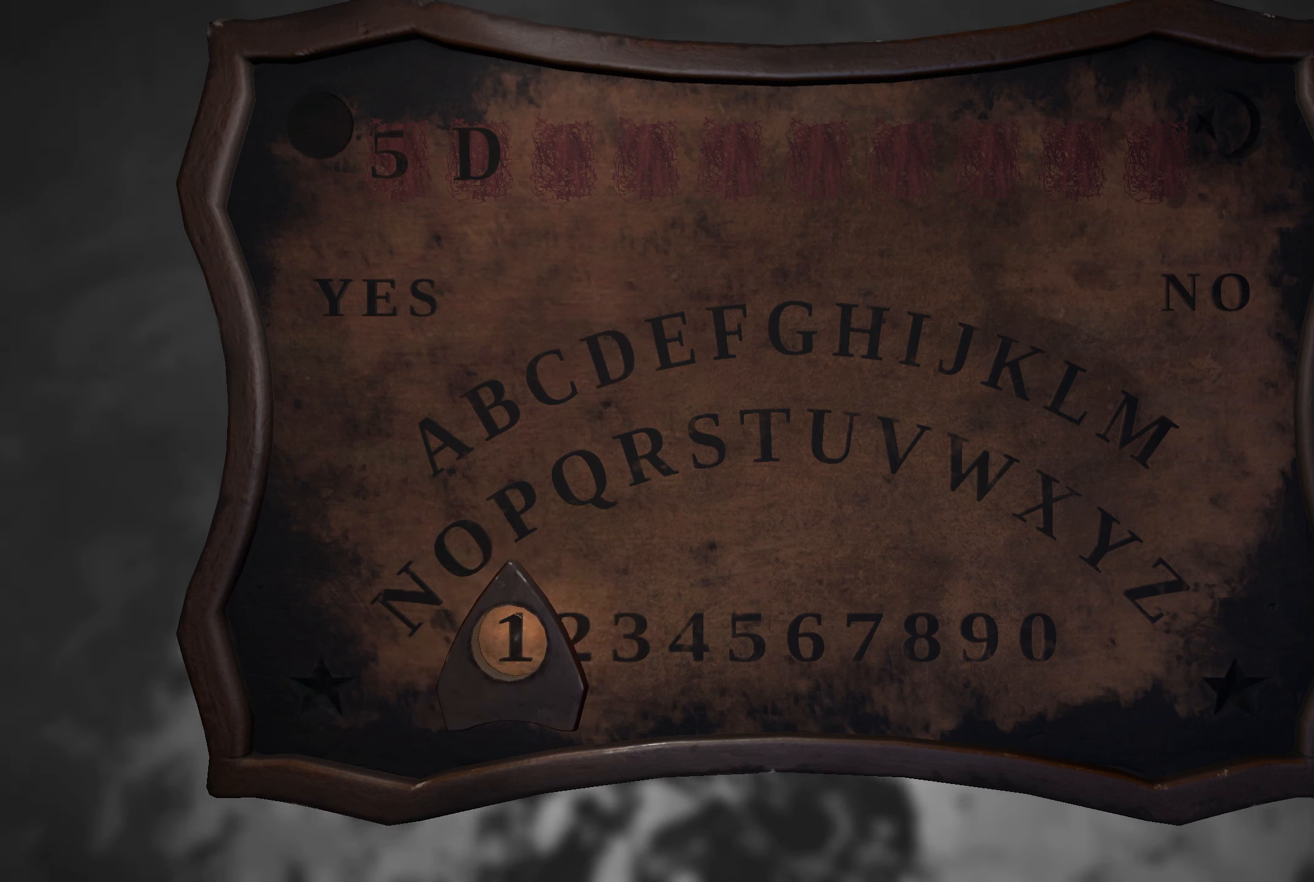
{"buttons": [], "left_stick": "center", "right_stick": "center", "events": []}
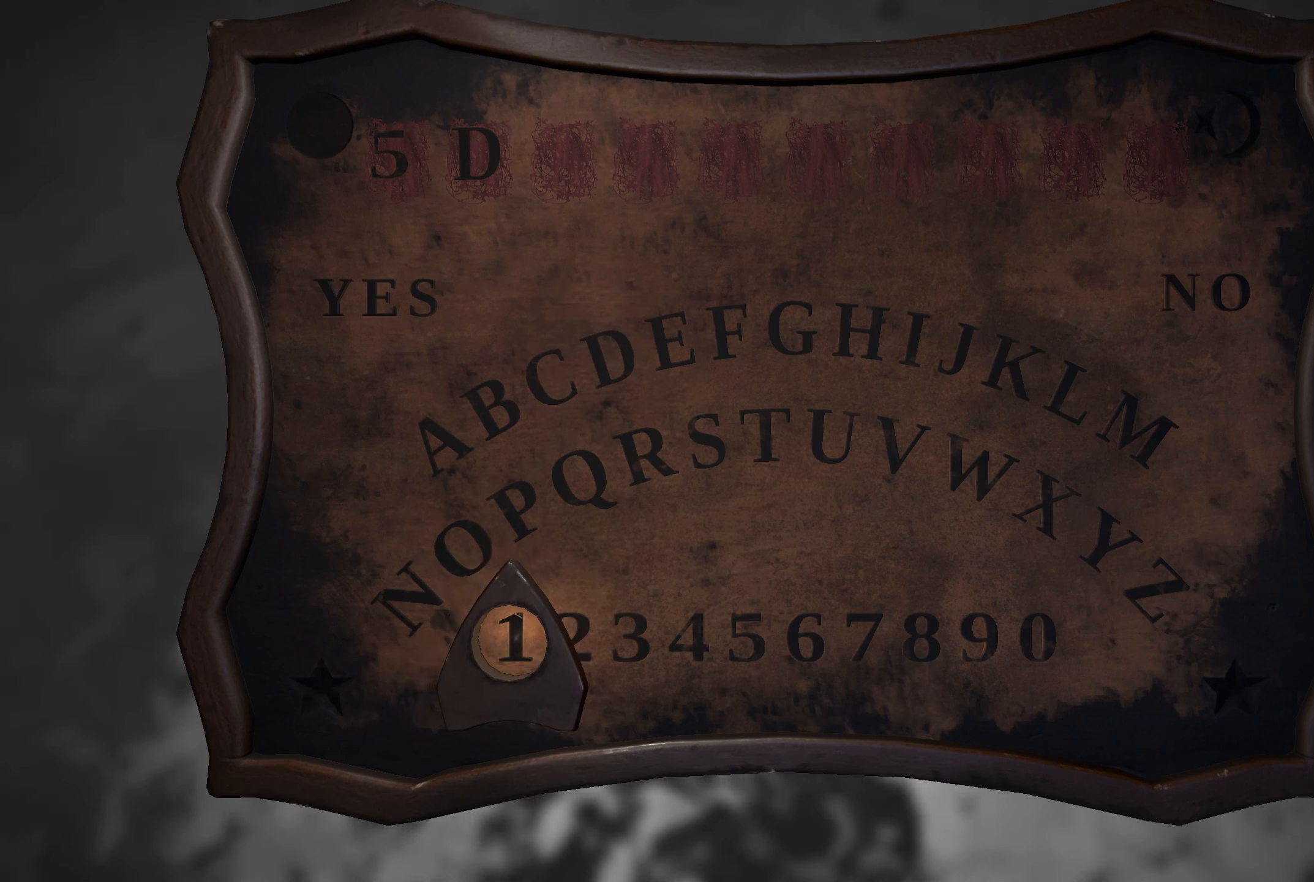
{"buttons": ["R2"], "left_stick": "center", "right_stick": "center", "events": [[433, "R2", "down"]]}
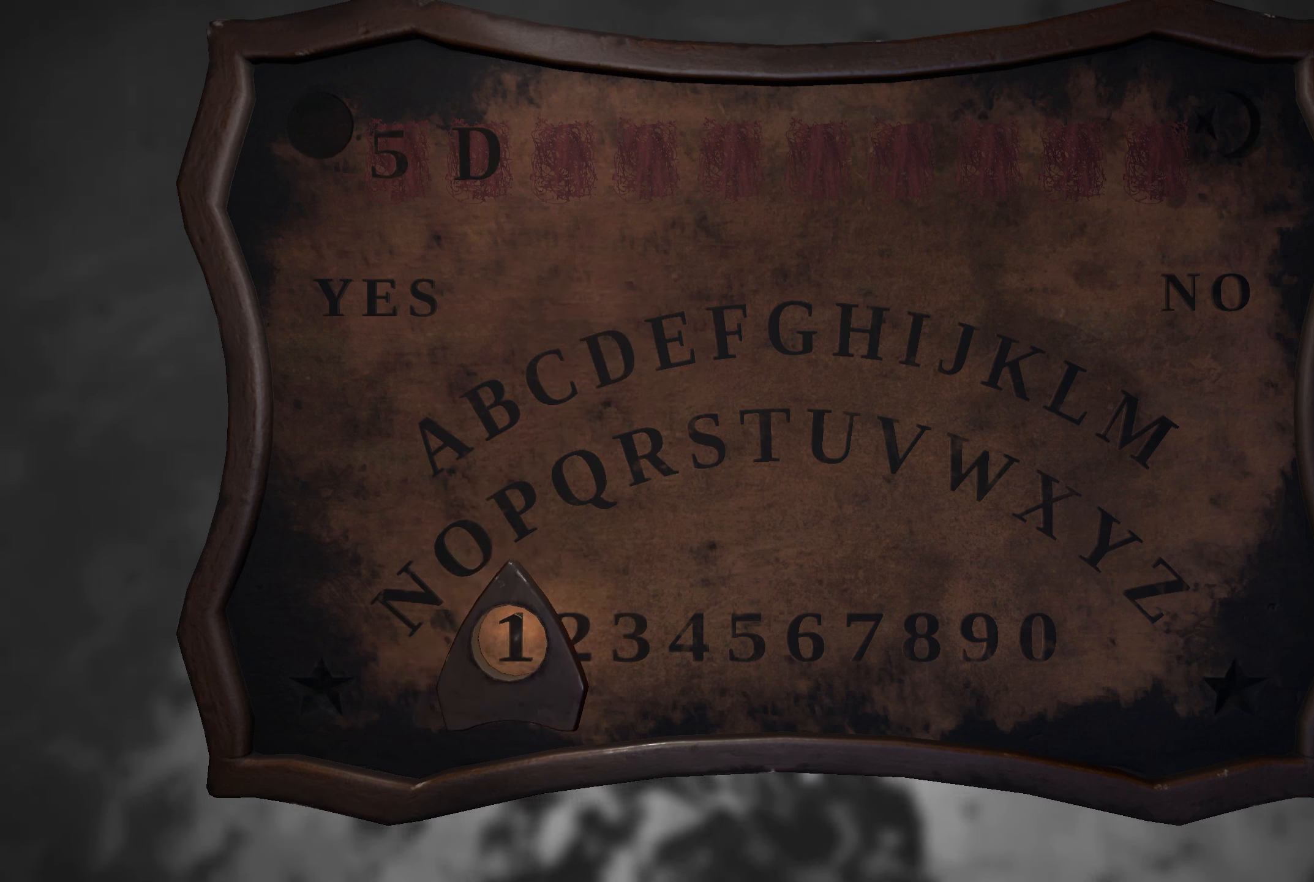
{"buttons": [], "left_stick": "center", "right_stick": "center", "events": [[217, "R2", "up"]]}
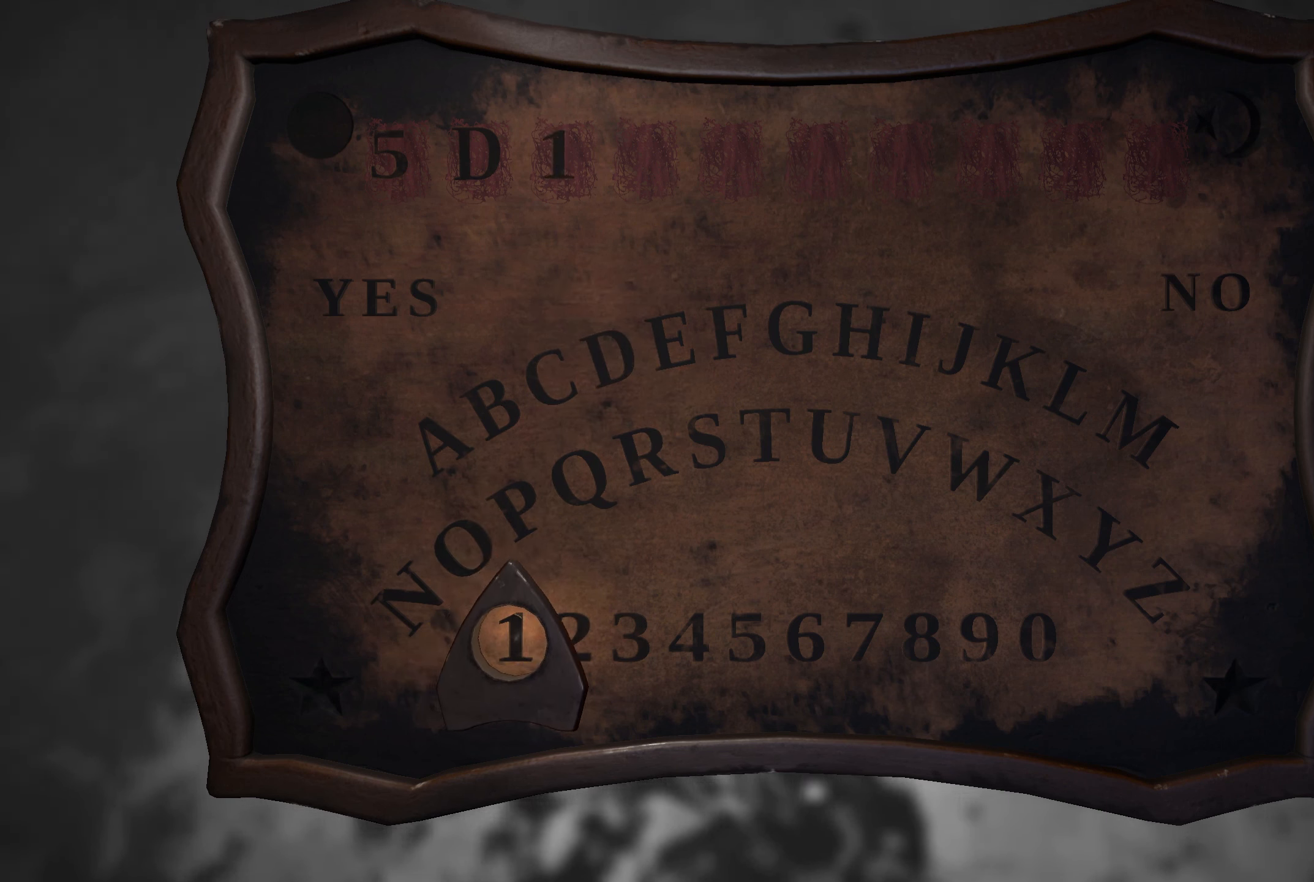
{"buttons": [], "left_stick": "center", "right_stick": "center", "events": []}
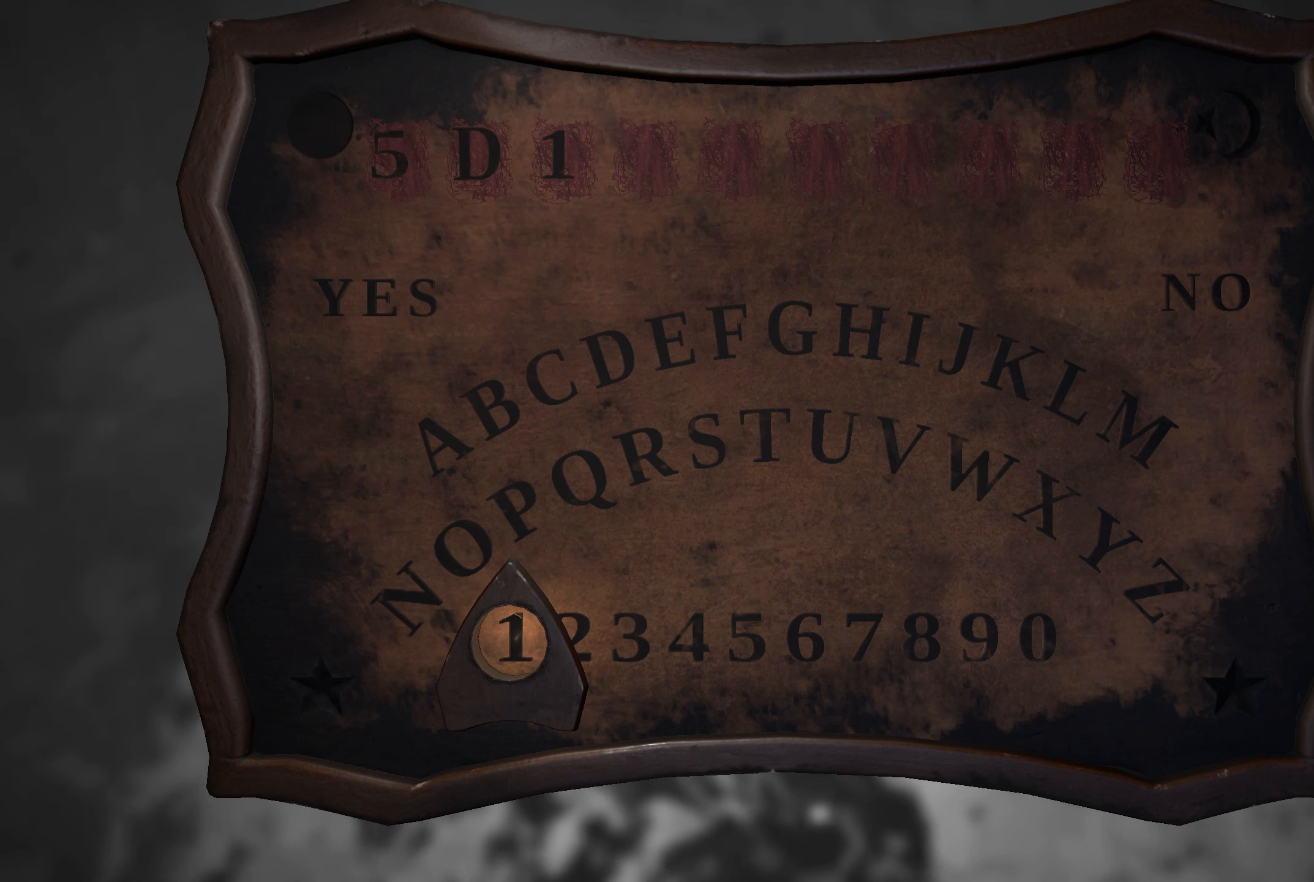
{"buttons": [], "left_stick": "center", "right_stick": "center", "events": []}
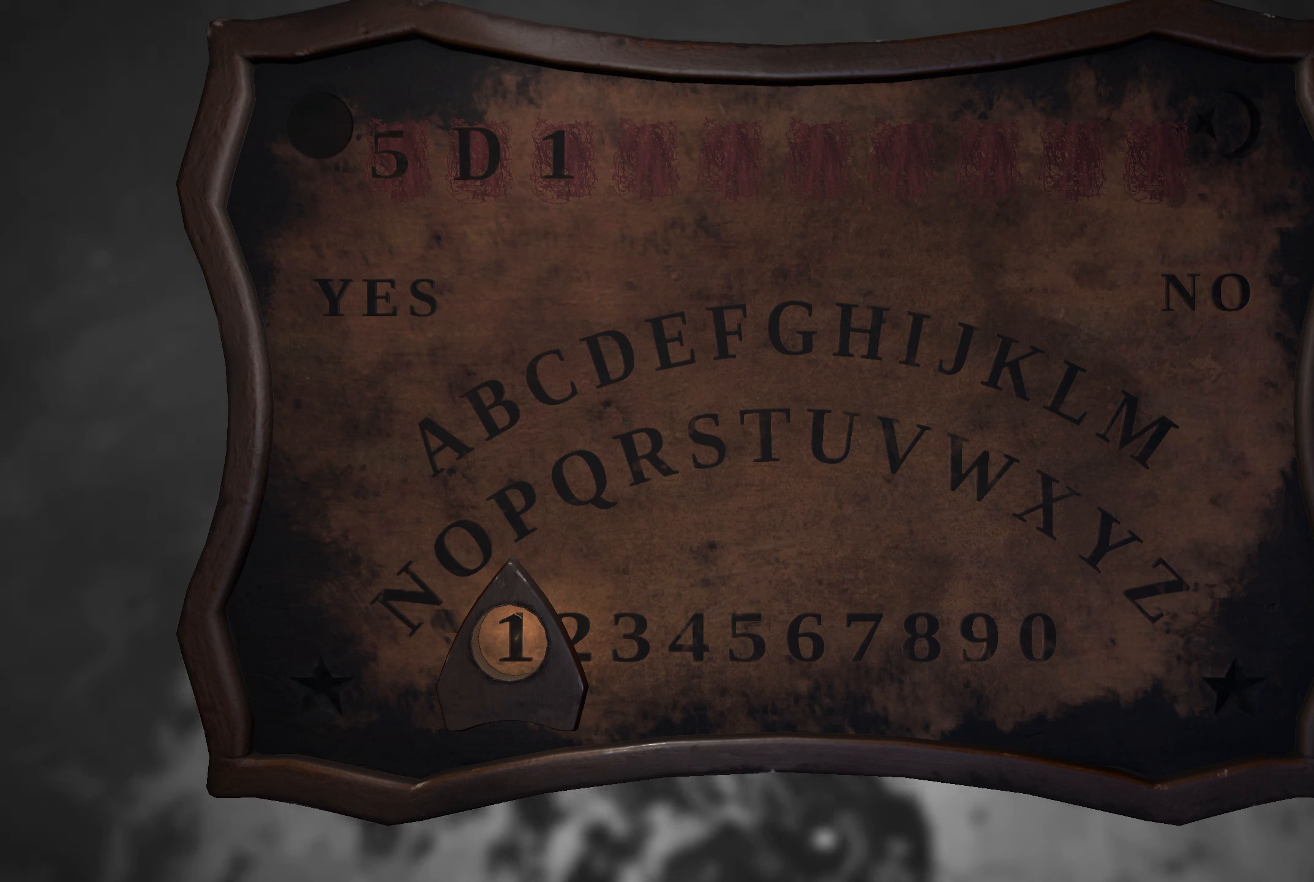
{"buttons": [], "left_stick": "center", "right_stick": "center", "events": [[17, "A", "down"], [150, "A", "up"]]}
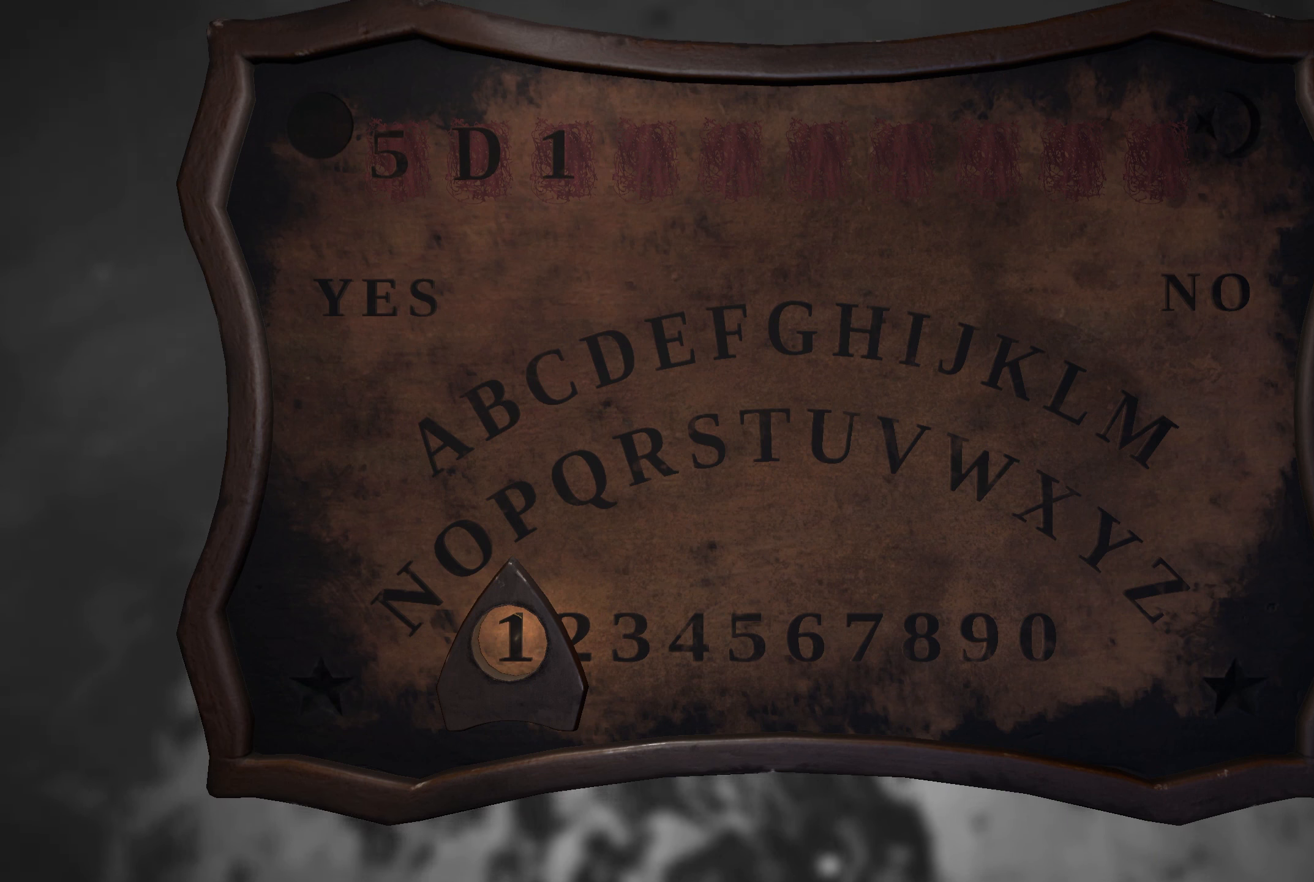
{"buttons": [], "left_stick": "center", "right_stick": "center", "events": []}
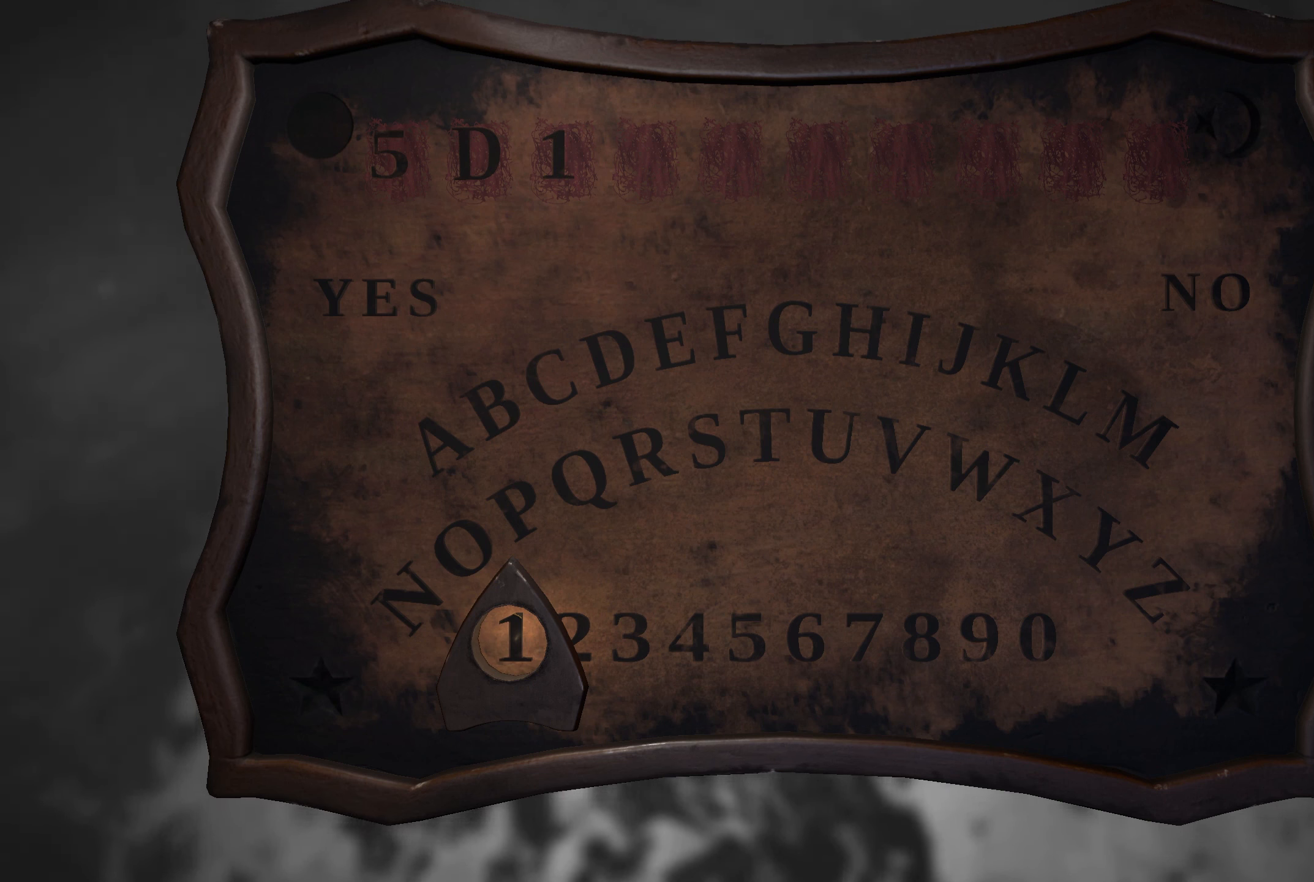
{"buttons": [], "left_stick": "center", "right_stick": "center", "events": []}
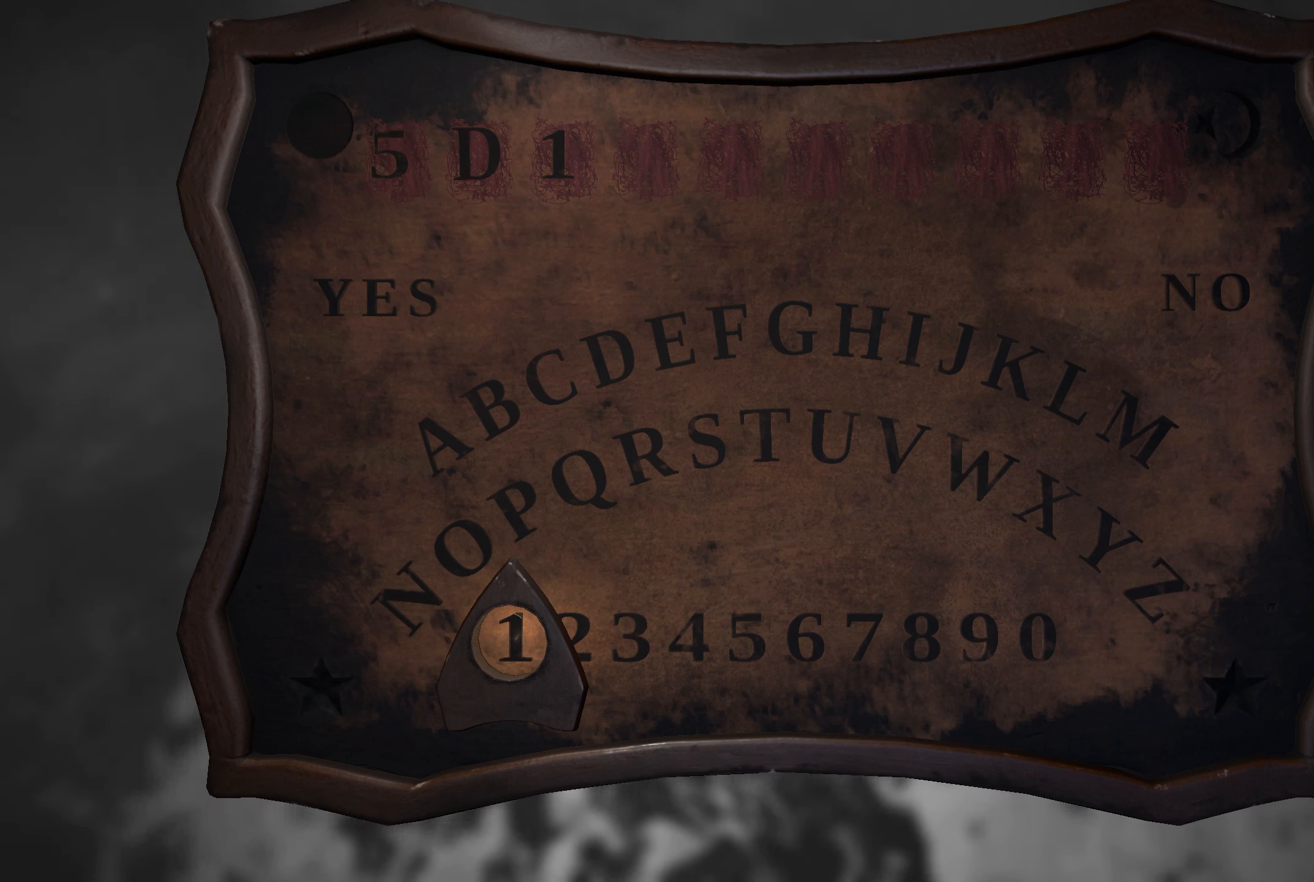
{"buttons": [], "left_stick": "center", "right_stick": "center", "events": []}
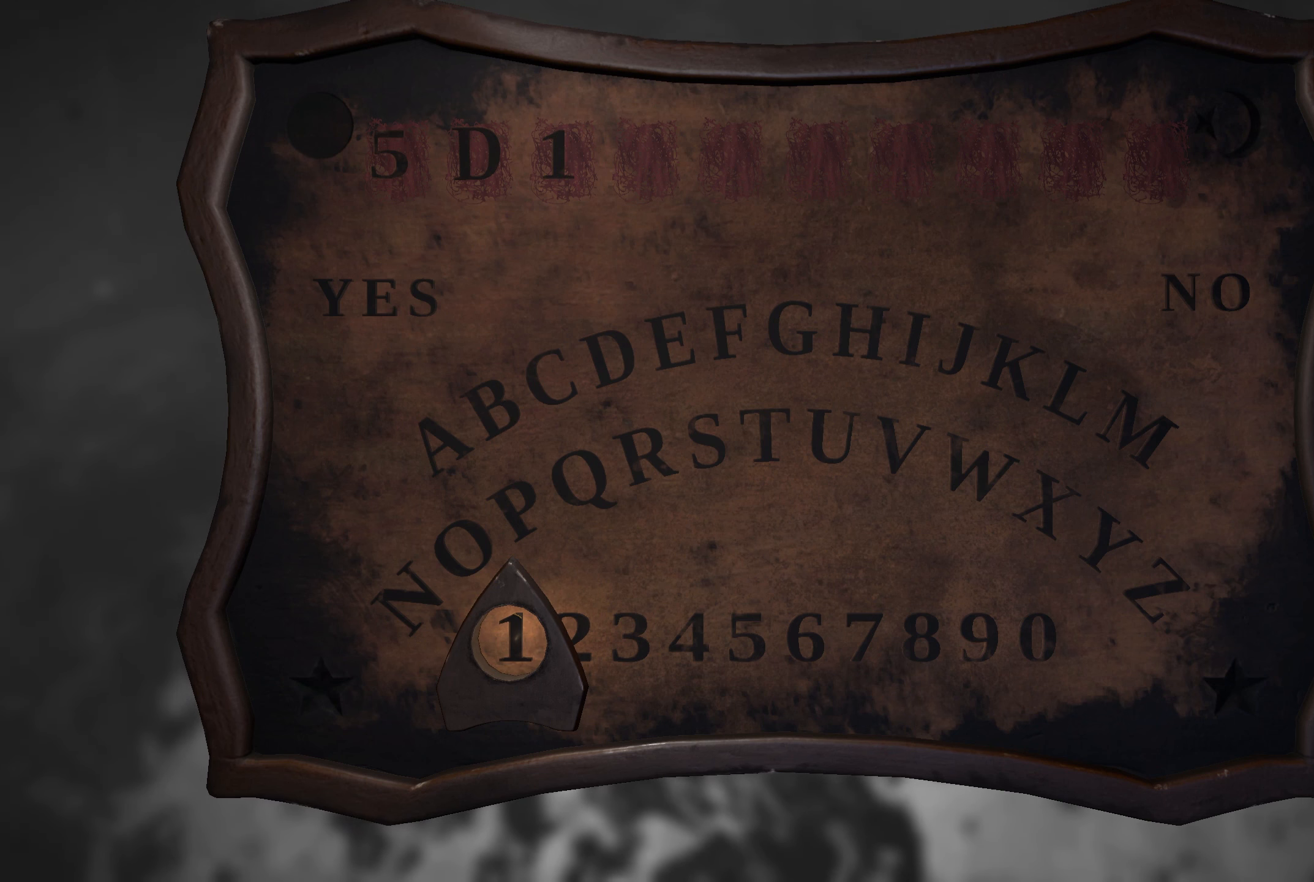
{"buttons": ["R2"], "left_stick": "center", "right_stick": "center", "events": [[267, "R2", "down"]]}
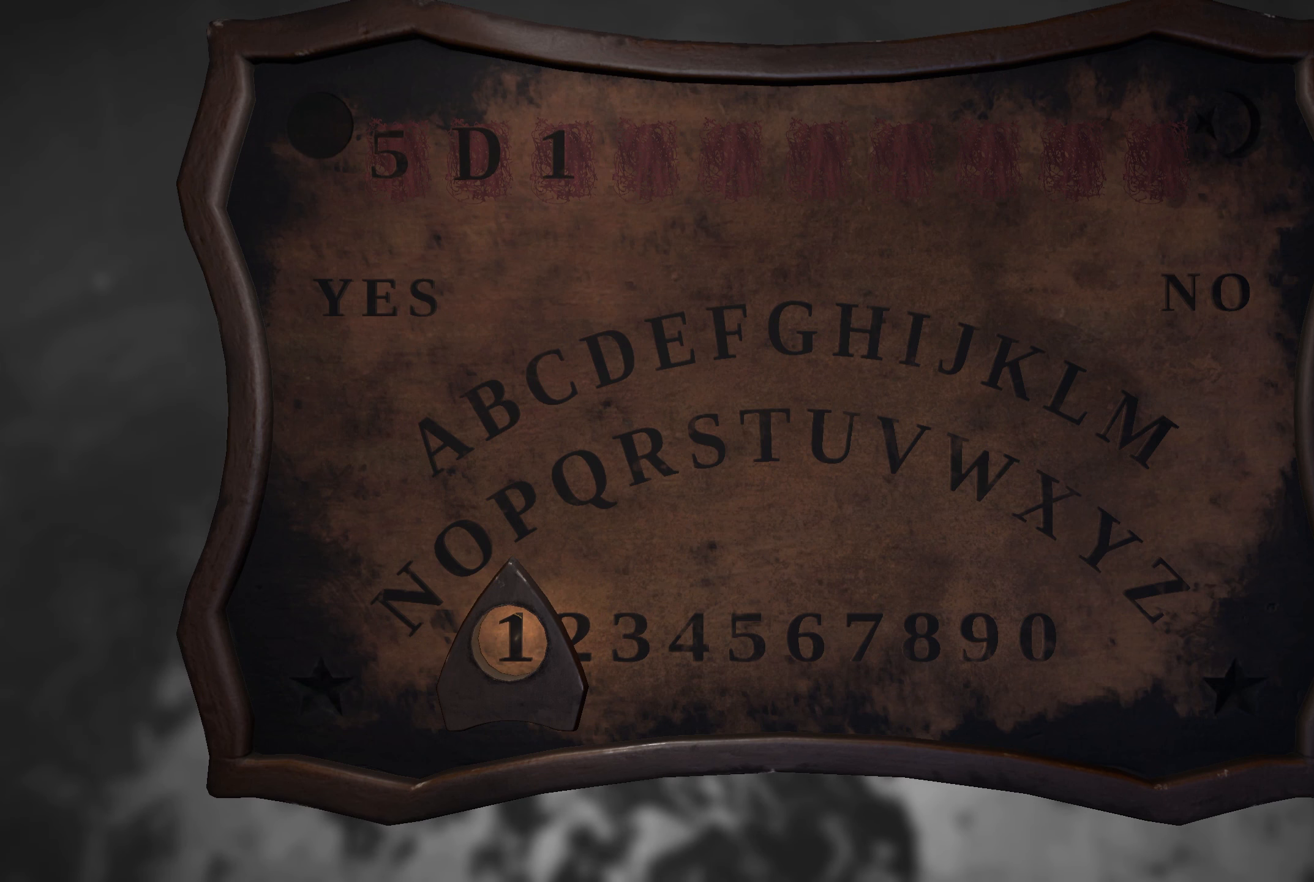
{"buttons": ["L2"], "left_stick": "center", "right_stick": "center", "events": [[50, "R2", "up"], [367, "L2", "down"]]}
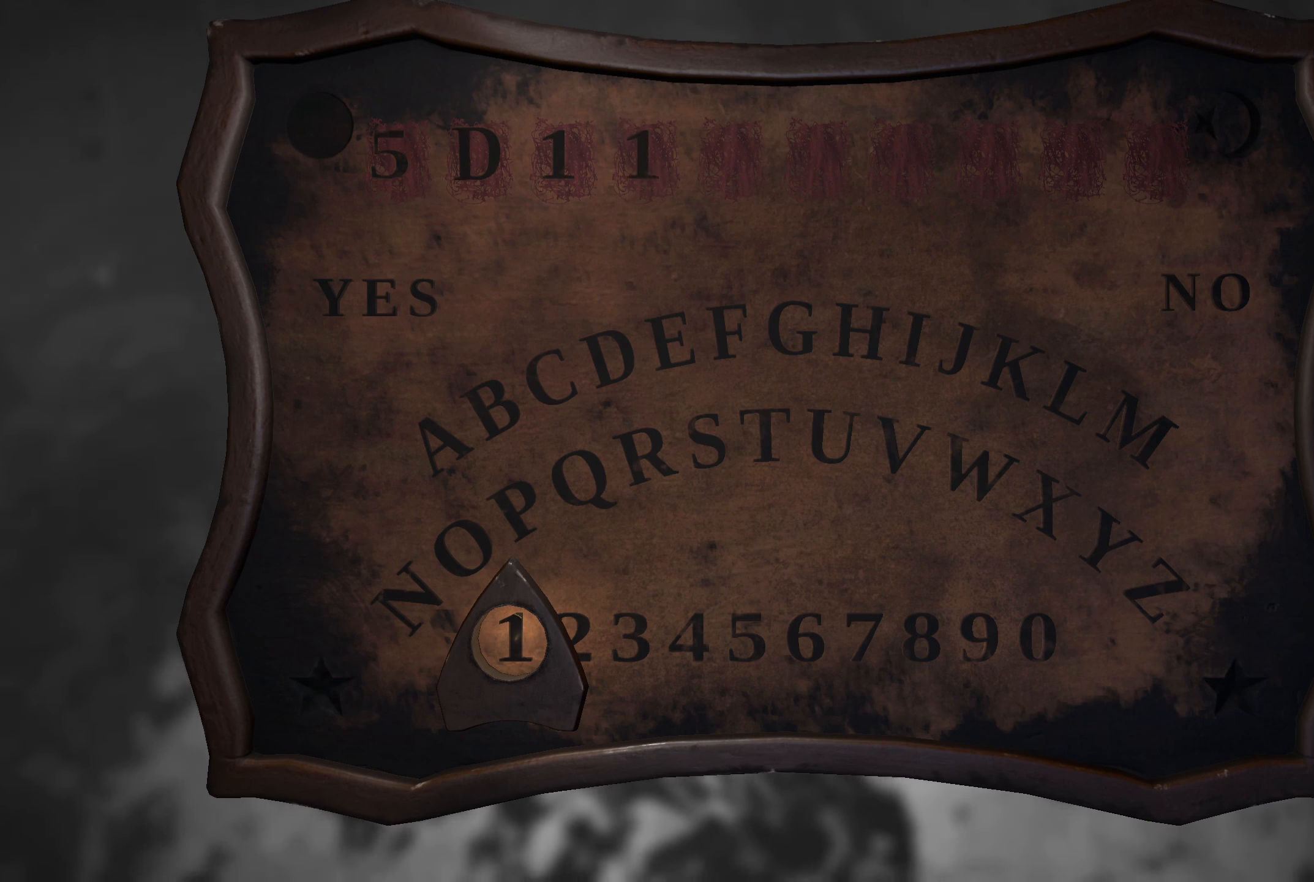
{"buttons": [], "left_stick": "center", "right_stick": "center", "events": [[100, "L2", "up"]]}
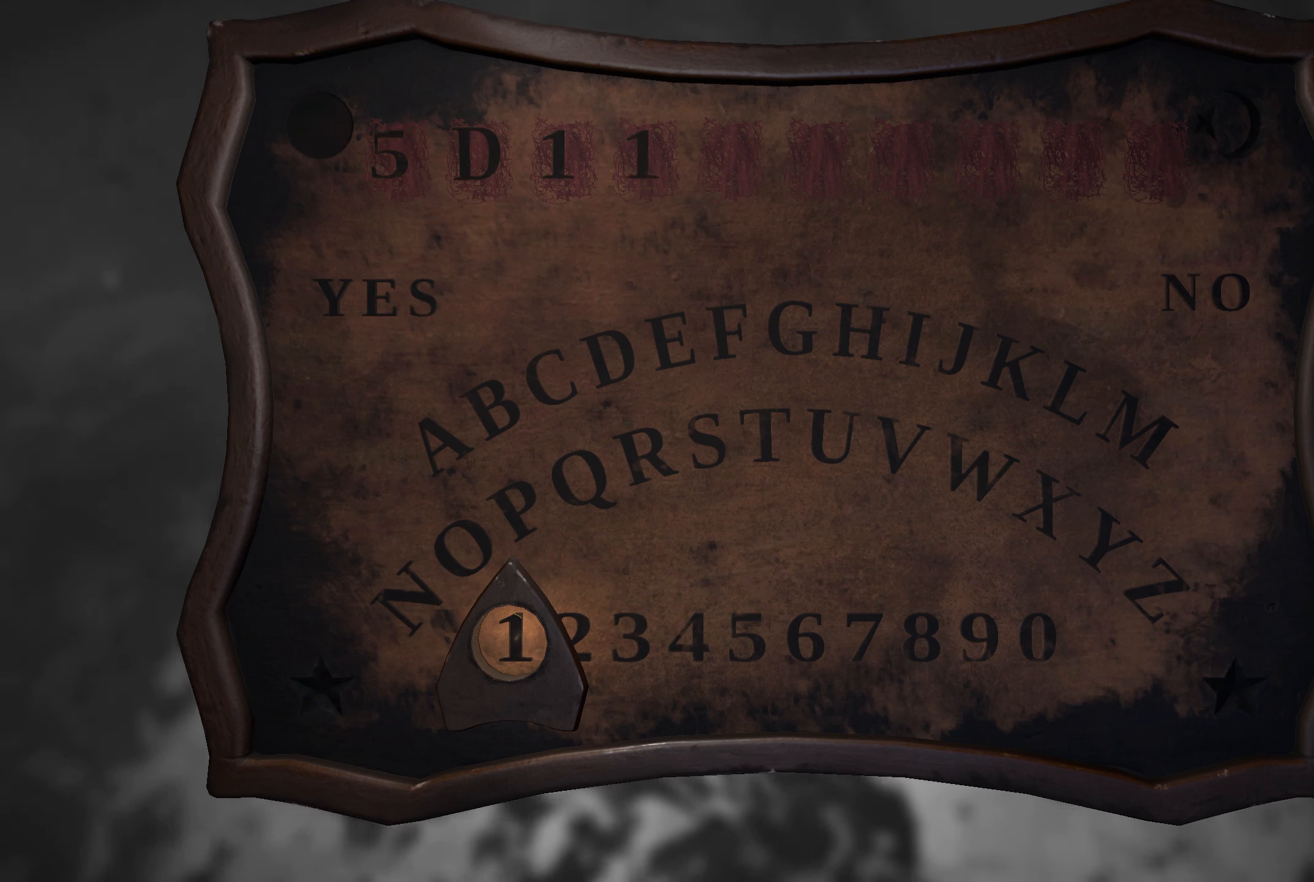
{"buttons": [], "left_stick": "up", "right_stick": "center", "events": [[217, "left_stick", "up"]]}
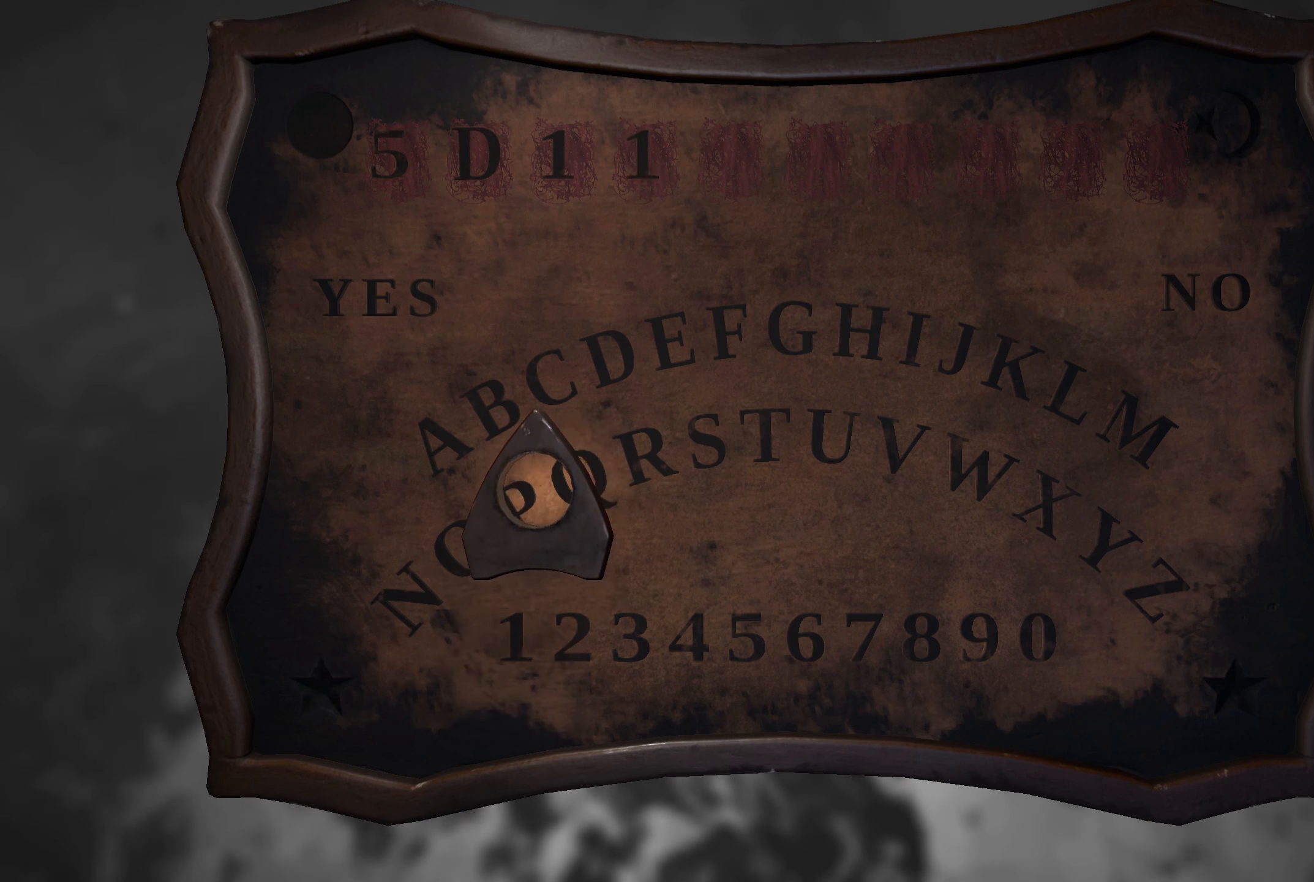
{"buttons": [], "left_stick": "center", "right_stick": "center", "events": [[17, "left_stick", "center"], [67, "left_stick", "down"], [400, "left_stick", "center"]]}
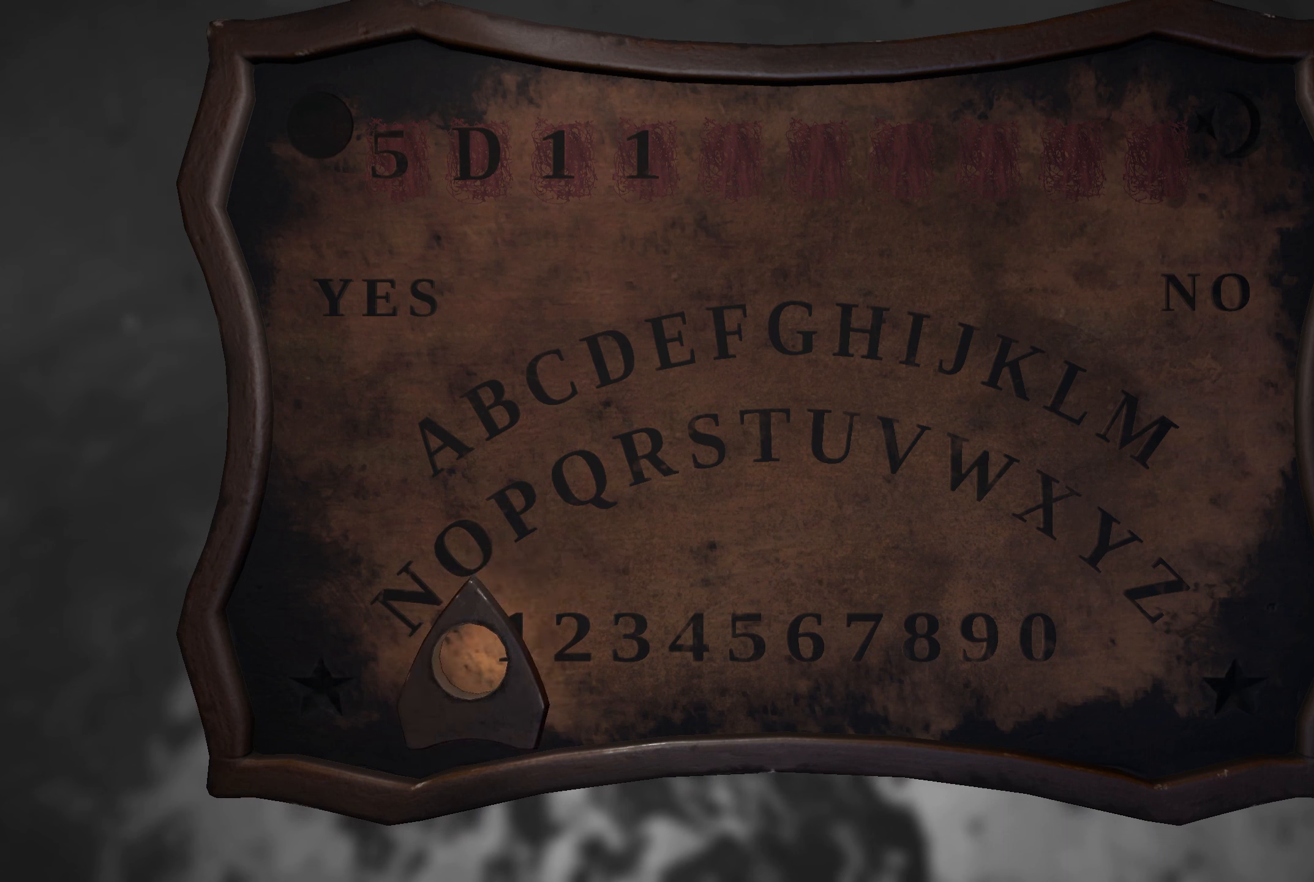
{"buttons": [], "left_stick": "center", "right_stick": "center", "events": [[166, "left_stick", "right"], [266, "left_stick", "center"]]}